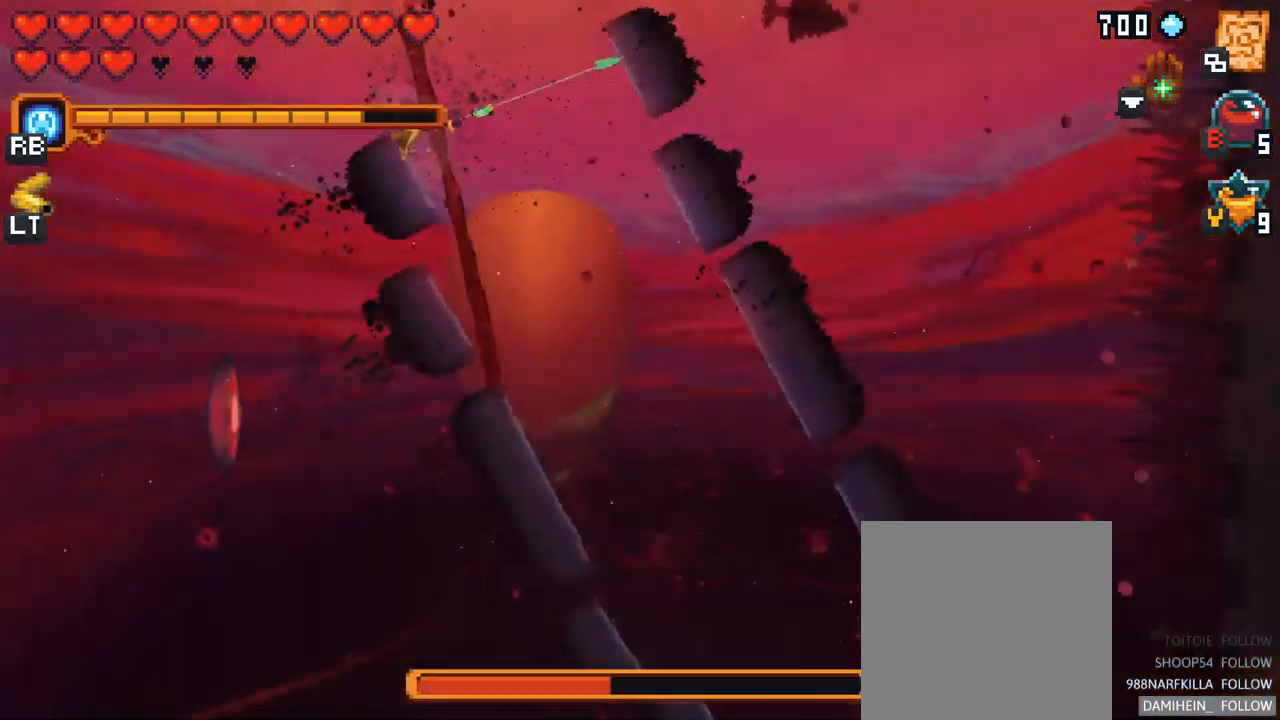
Gameplay with a controller (Xbox layout); each line is a JSON object with the inputs held at the frame after it. "events" lists button and stick changes between this image and that frame as [ms after this image, input, new state], when the widget could be followed in between. Not read: L3 R3.
{"buttons": ["X"], "left_stick": "up-right", "right_stick": "center", "events": [[200, "left_stick", "right"], [367, "left_stick", "up-right"]]}
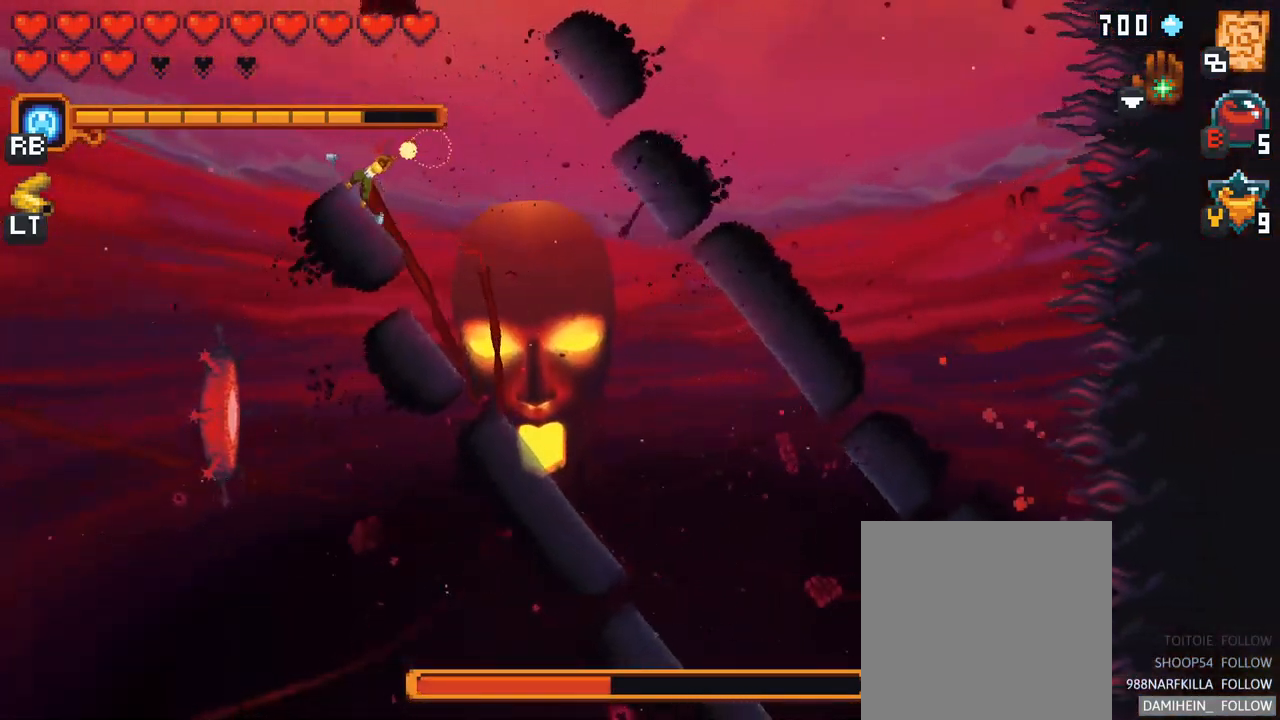
{"buttons": [], "left_stick": "center", "right_stick": "center", "events": [[84, "X", "up"], [367, "left_stick", "center"]]}
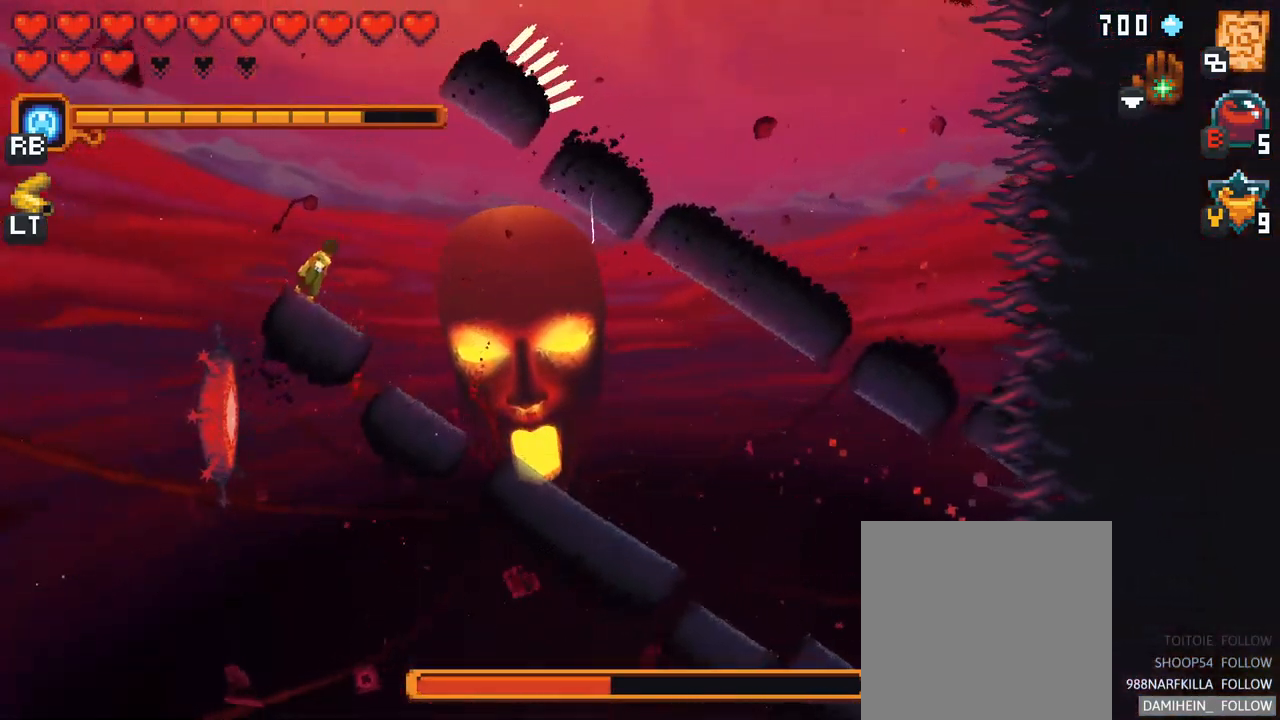
{"buttons": [], "left_stick": "center", "right_stick": "center", "events": []}
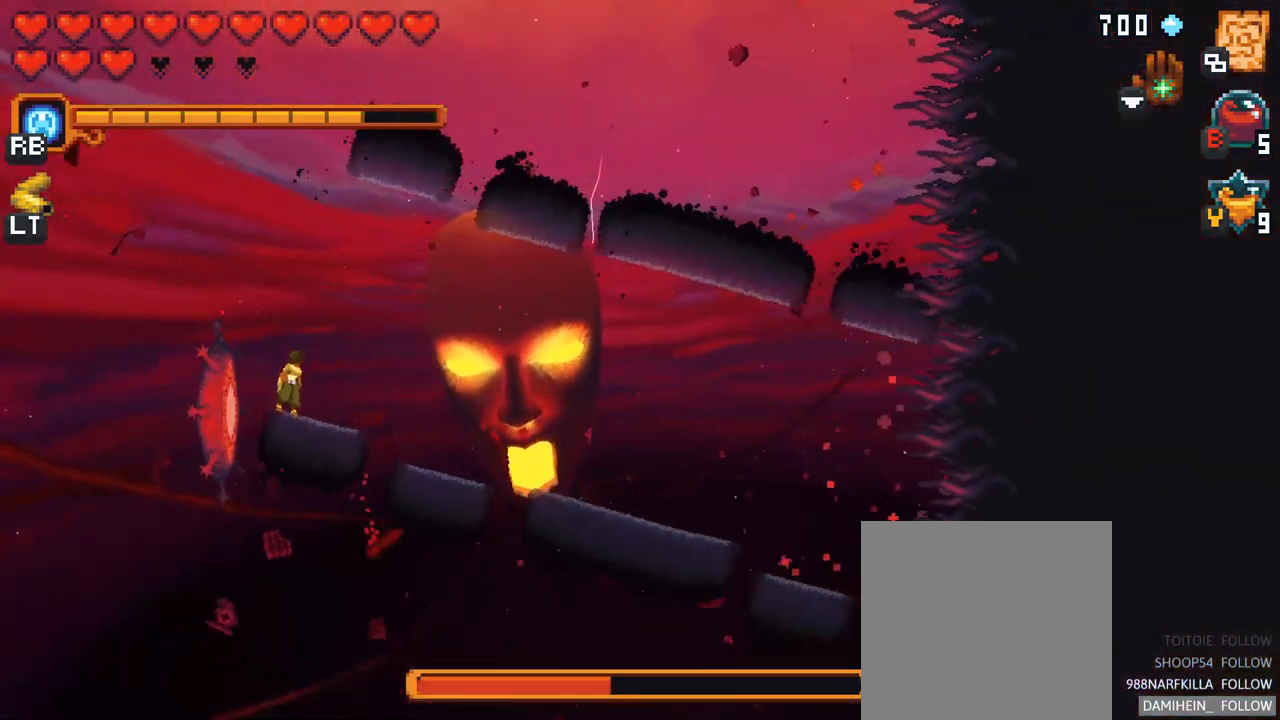
{"buttons": [], "left_stick": "left", "right_stick": "center", "events": [[150, "left_stick", "left"], [400, "A", "down"], [484, "A", "up"]]}
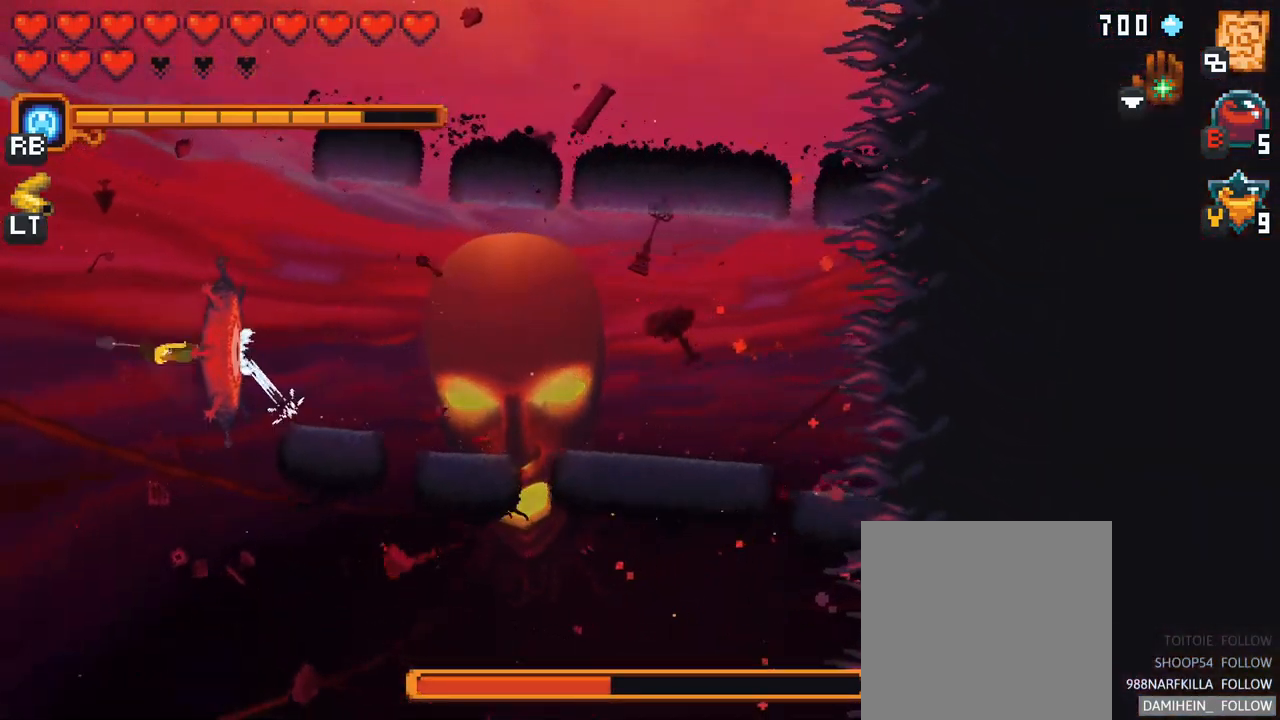
{"buttons": [], "left_stick": "center", "right_stick": "center", "events": [[250, "left_stick", "center"]]}
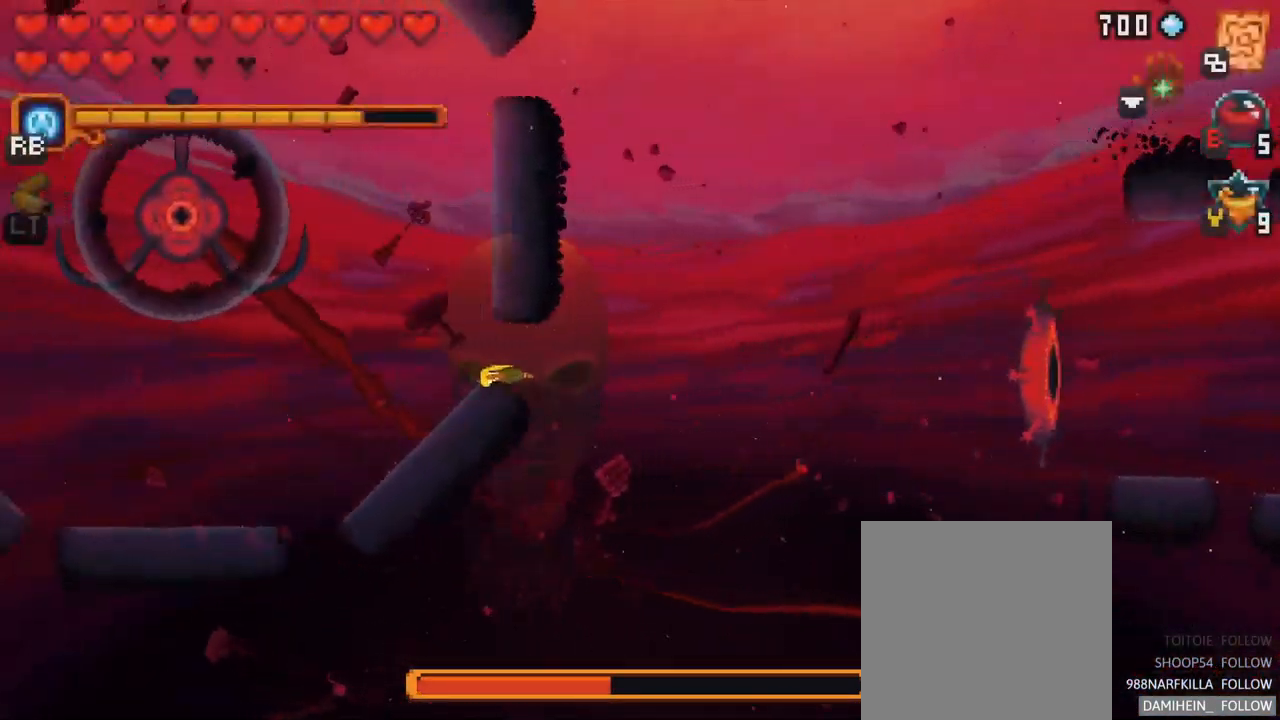
{"buttons": [], "left_stick": "center", "right_stick": "center", "events": []}
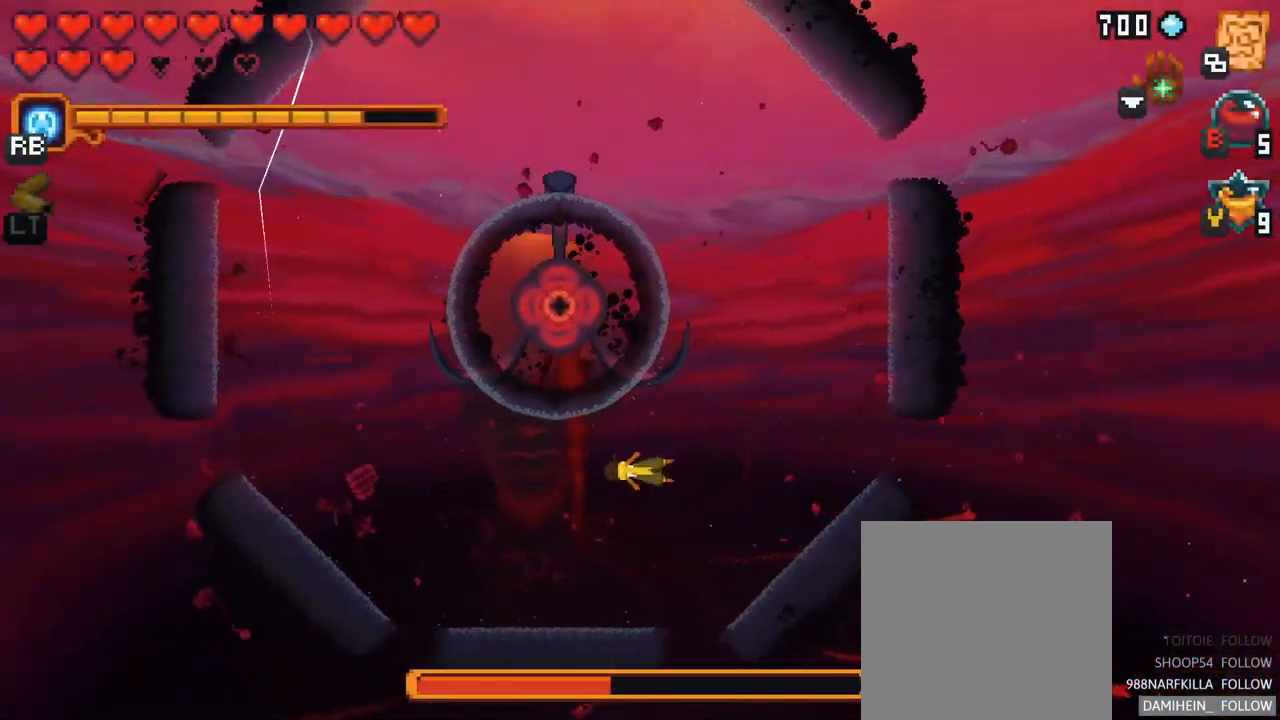
{"buttons": ["X"], "left_stick": "up", "right_stick": "center", "events": [[184, "left_stick", "up-left"], [234, "left_stick", "up"], [367, "X", "down"]]}
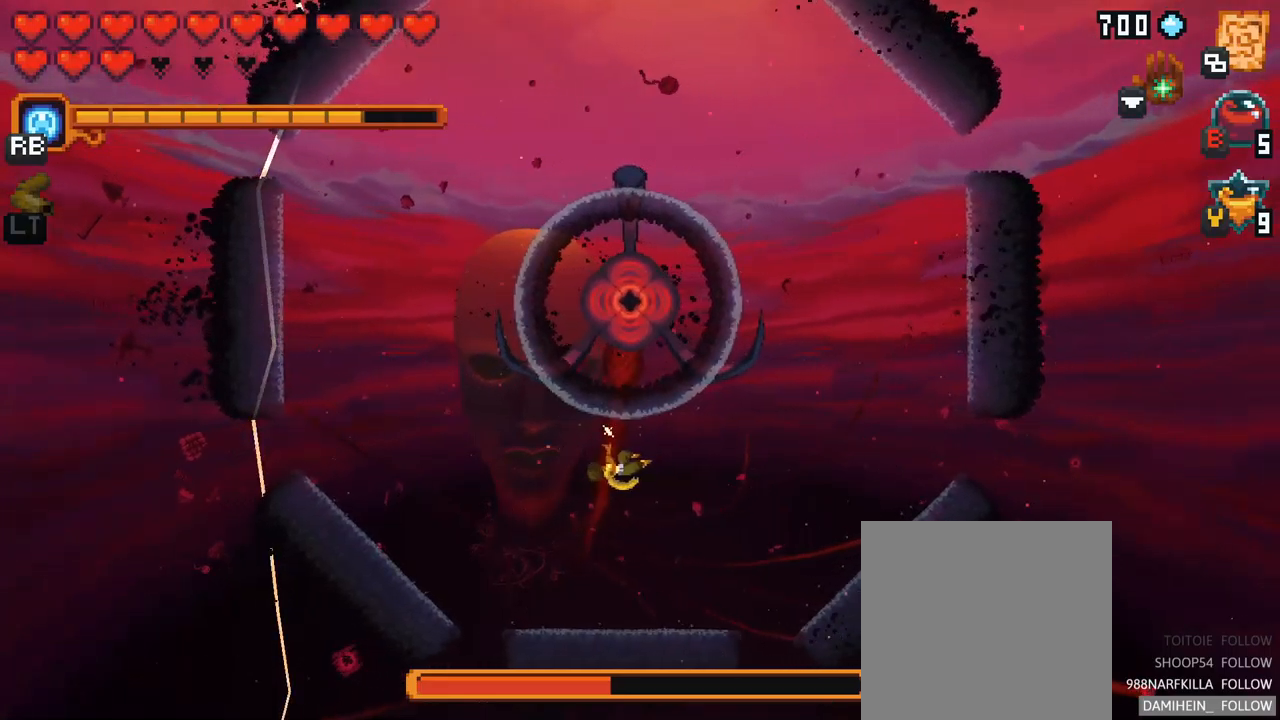
{"buttons": [], "left_stick": "up", "right_stick": "center", "events": [[317, "X", "up"]]}
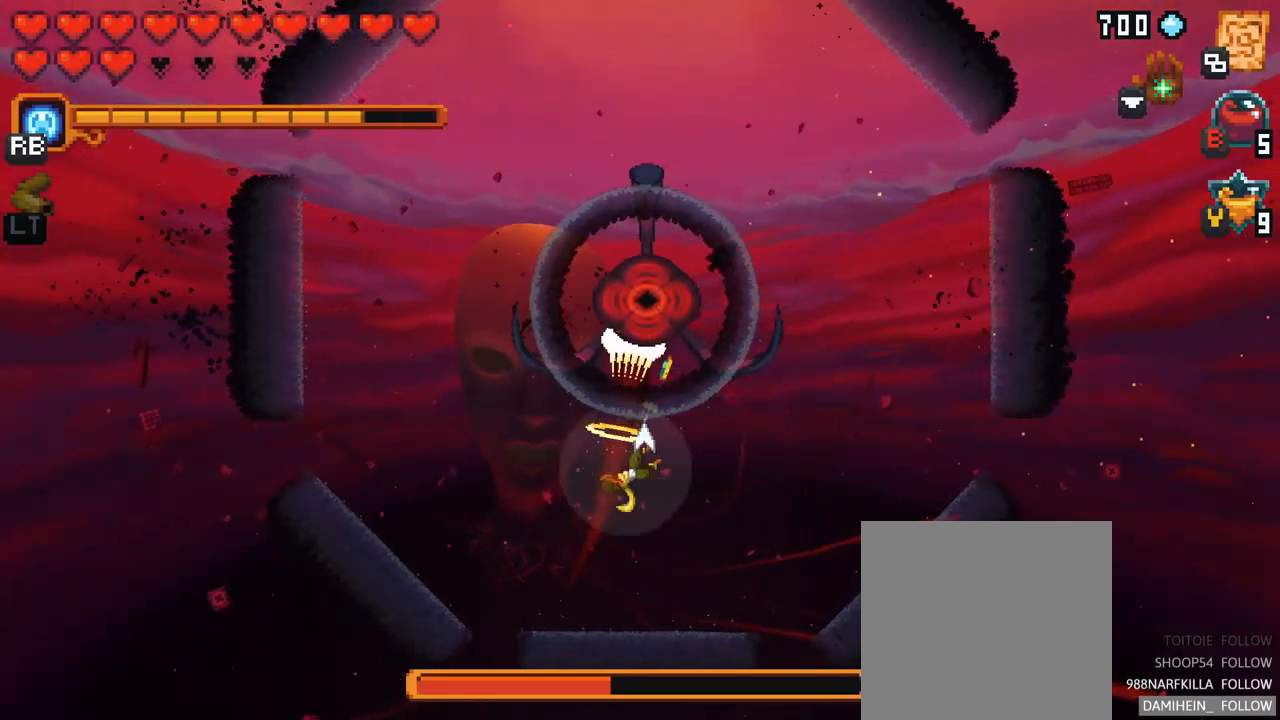
{"buttons": ["X"], "left_stick": "up", "right_stick": "center", "events": [[150, "X", "down"]]}
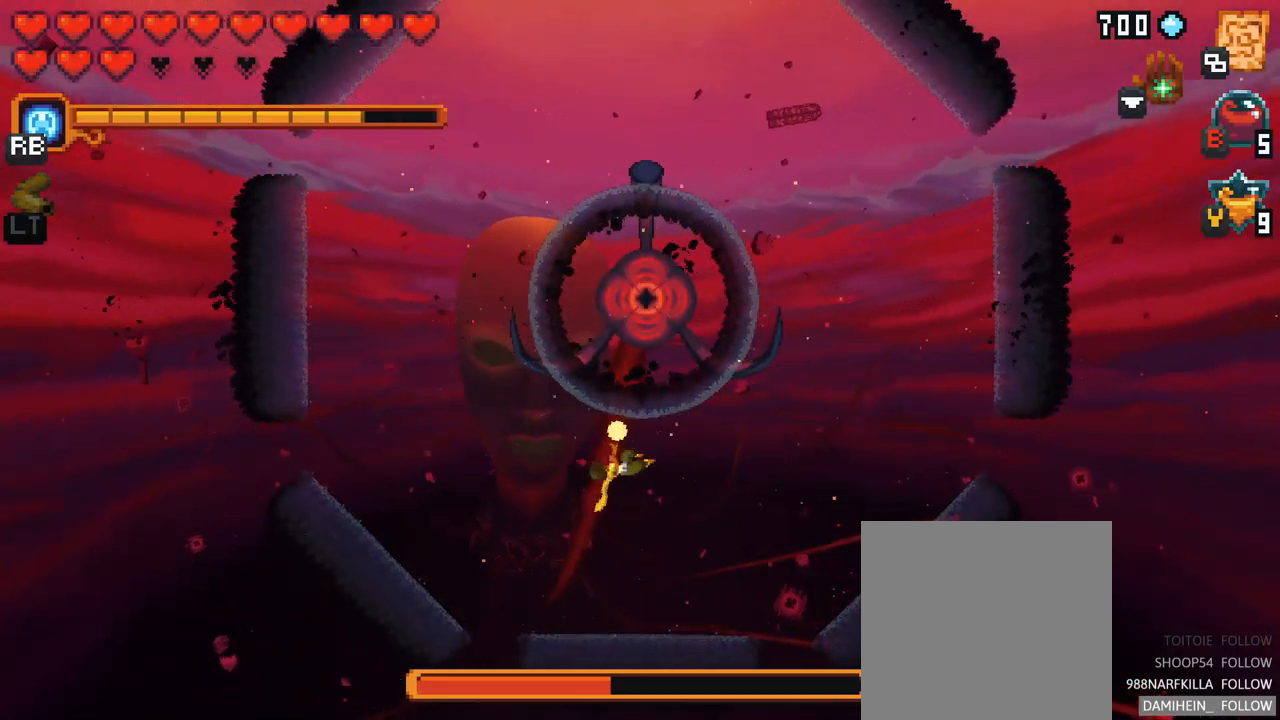
{"buttons": ["X"], "left_stick": "up", "right_stick": "center", "events": [[150, "X", "up"], [433, "X", "down"]]}
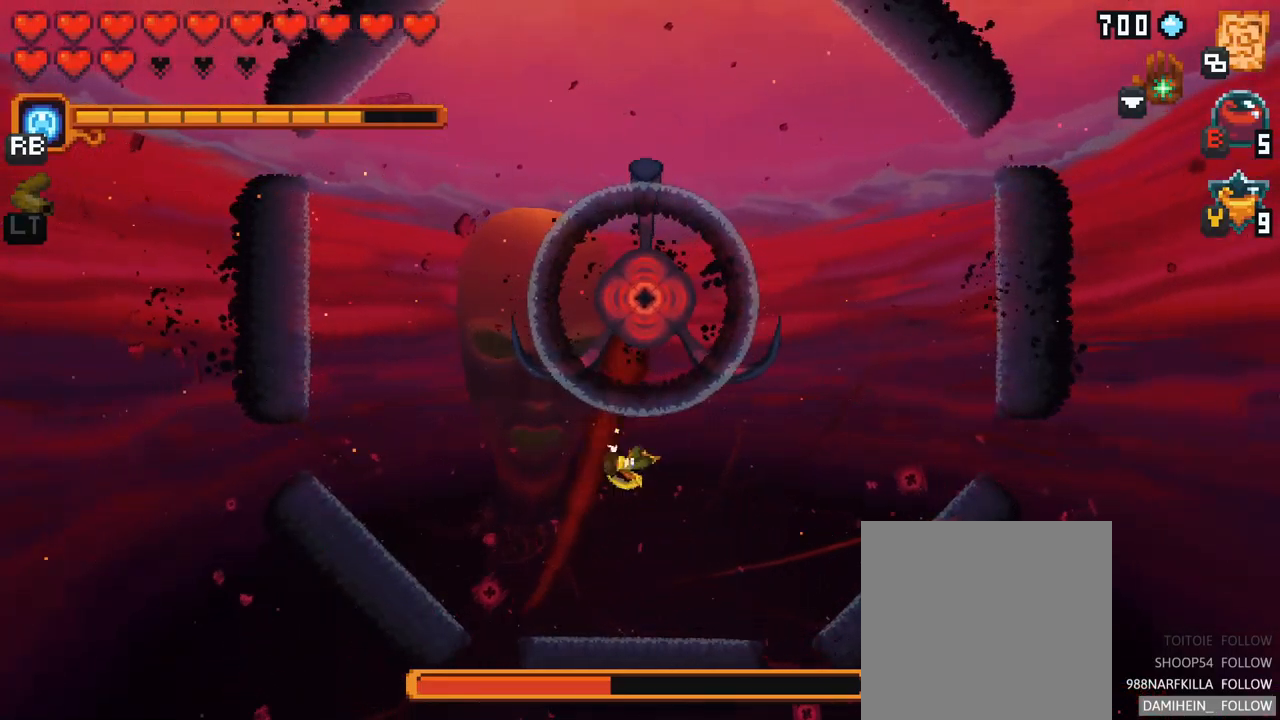
{"buttons": [], "left_stick": "up", "right_stick": "center", "events": [[400, "X", "up"]]}
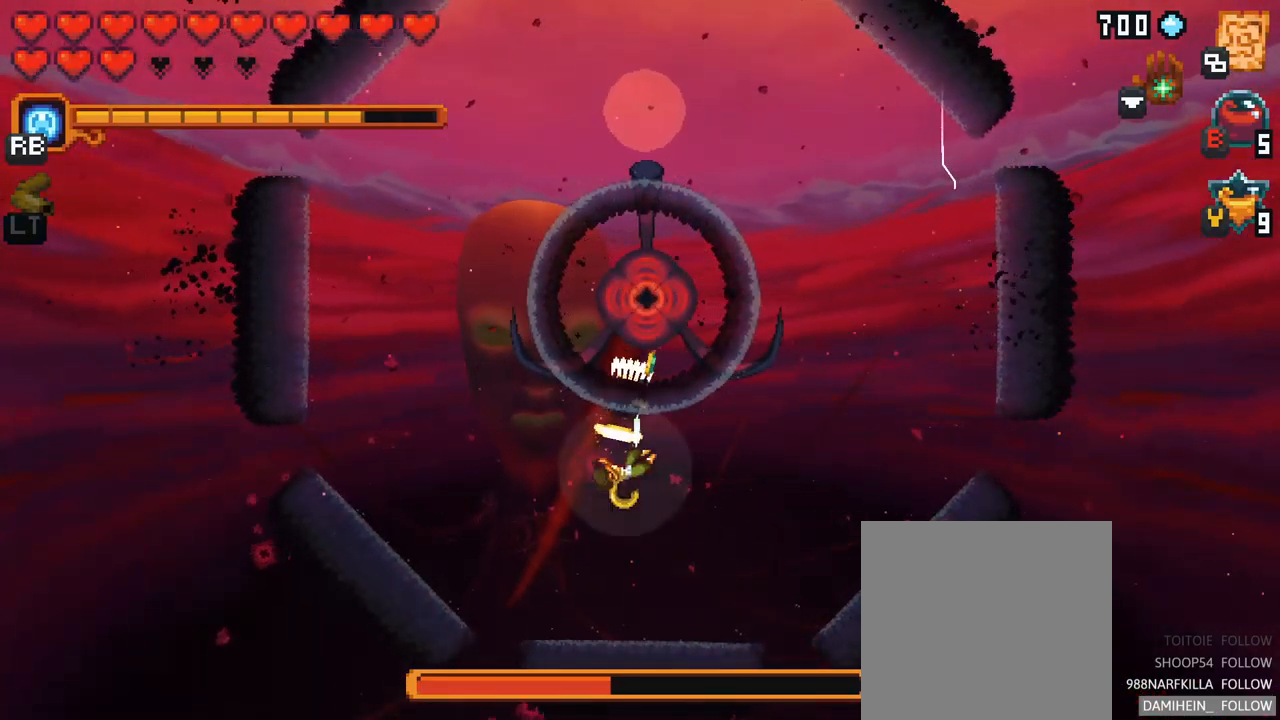
{"buttons": ["X"], "left_stick": "up", "right_stick": "center", "events": [[167, "X", "down"]]}
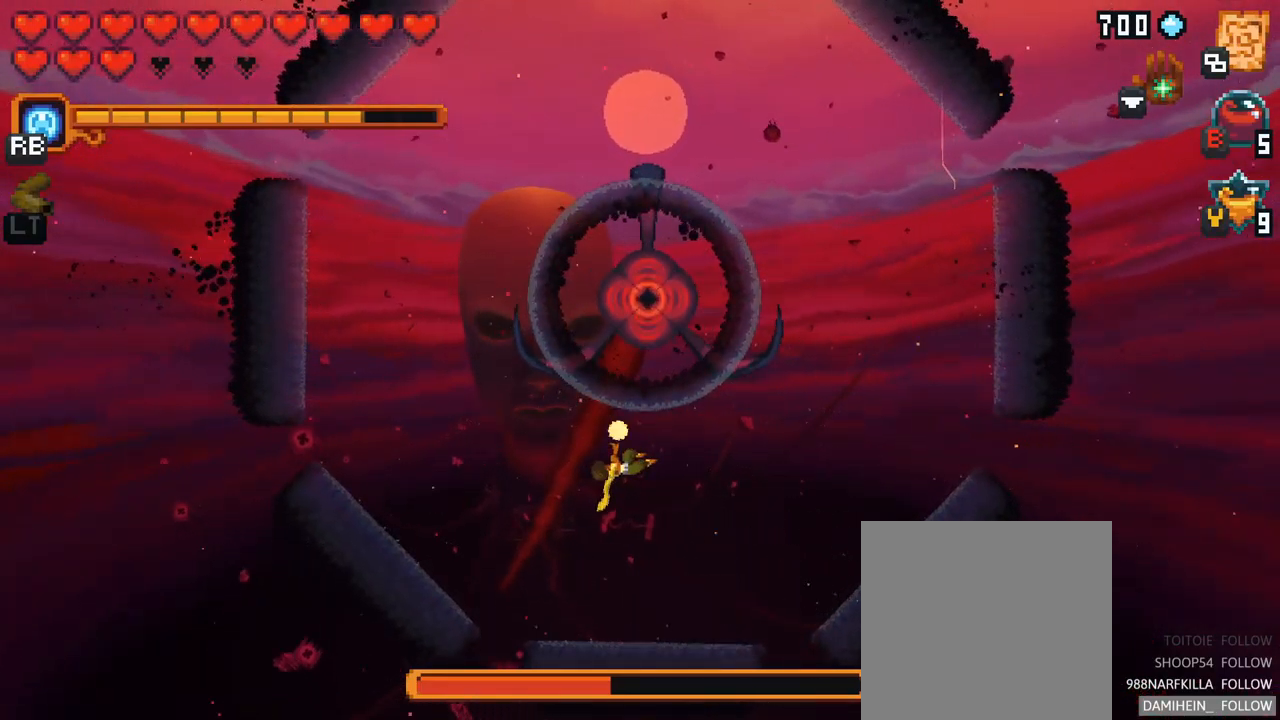
{"buttons": ["X"], "left_stick": "up", "right_stick": "center", "events": [[117, "X", "up"], [467, "X", "down"]]}
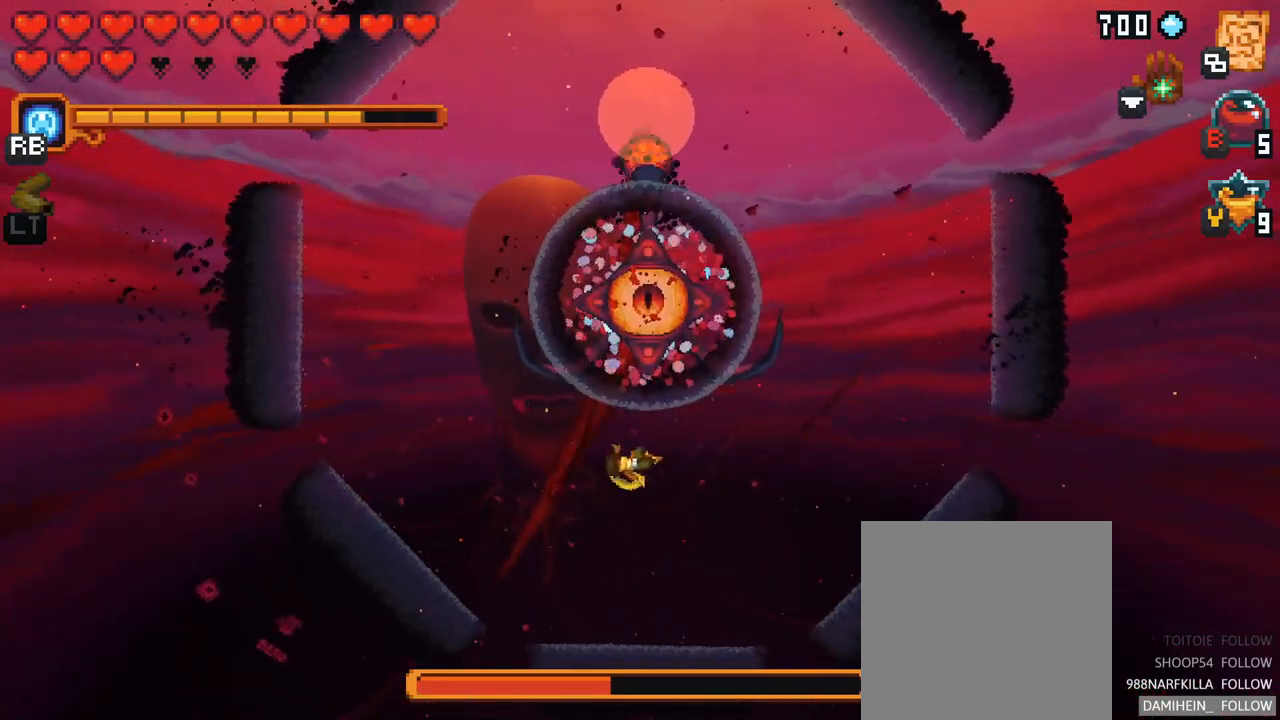
{"buttons": [], "left_stick": "up", "right_stick": "center", "events": [[450, "X", "up"]]}
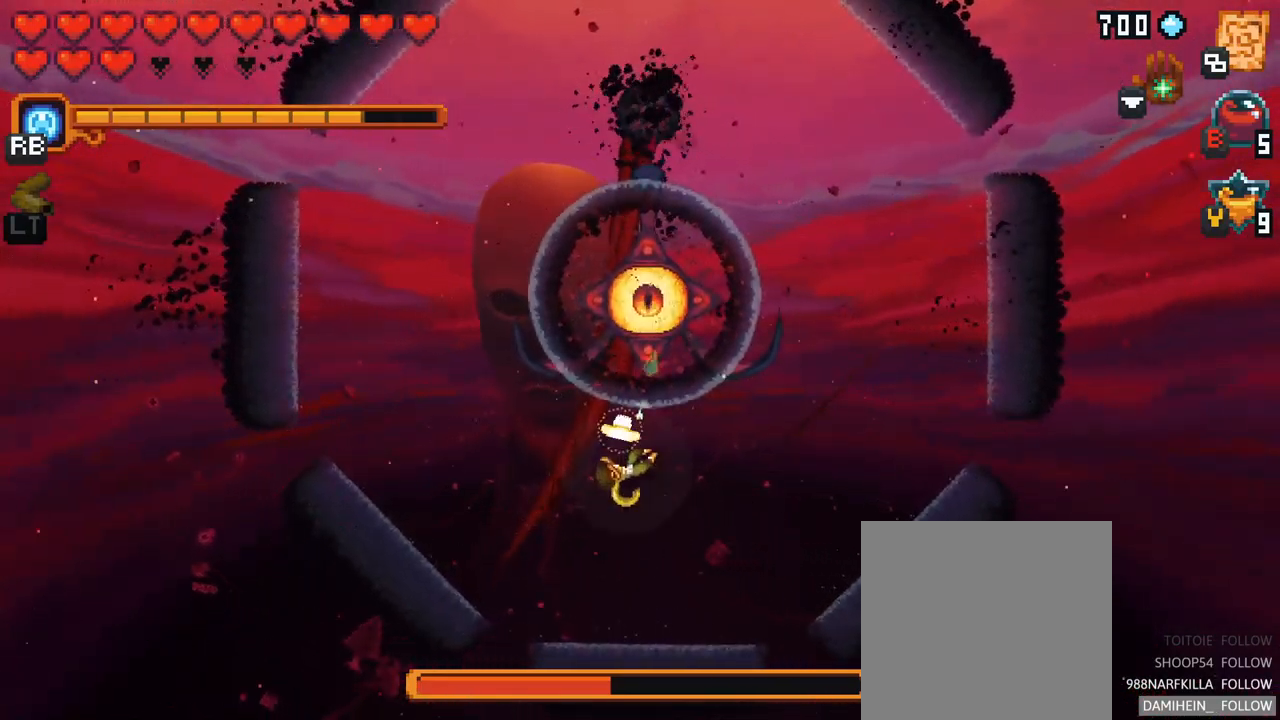
{"buttons": ["X"], "left_stick": "up", "right_stick": "center", "events": [[250, "A", "down"], [433, "X", "down"], [500, "A", "up"]]}
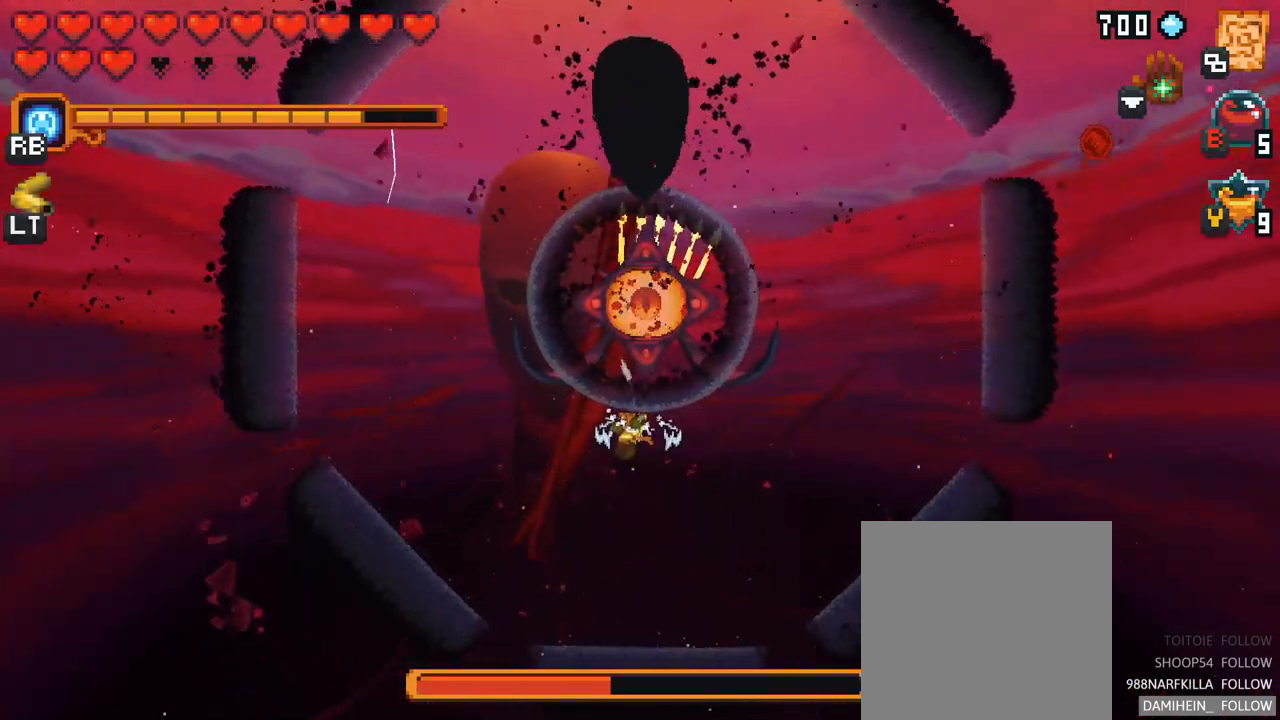
{"buttons": ["A"], "left_stick": "up", "right_stick": "center", "events": [[267, "X", "up"], [400, "A", "down"]]}
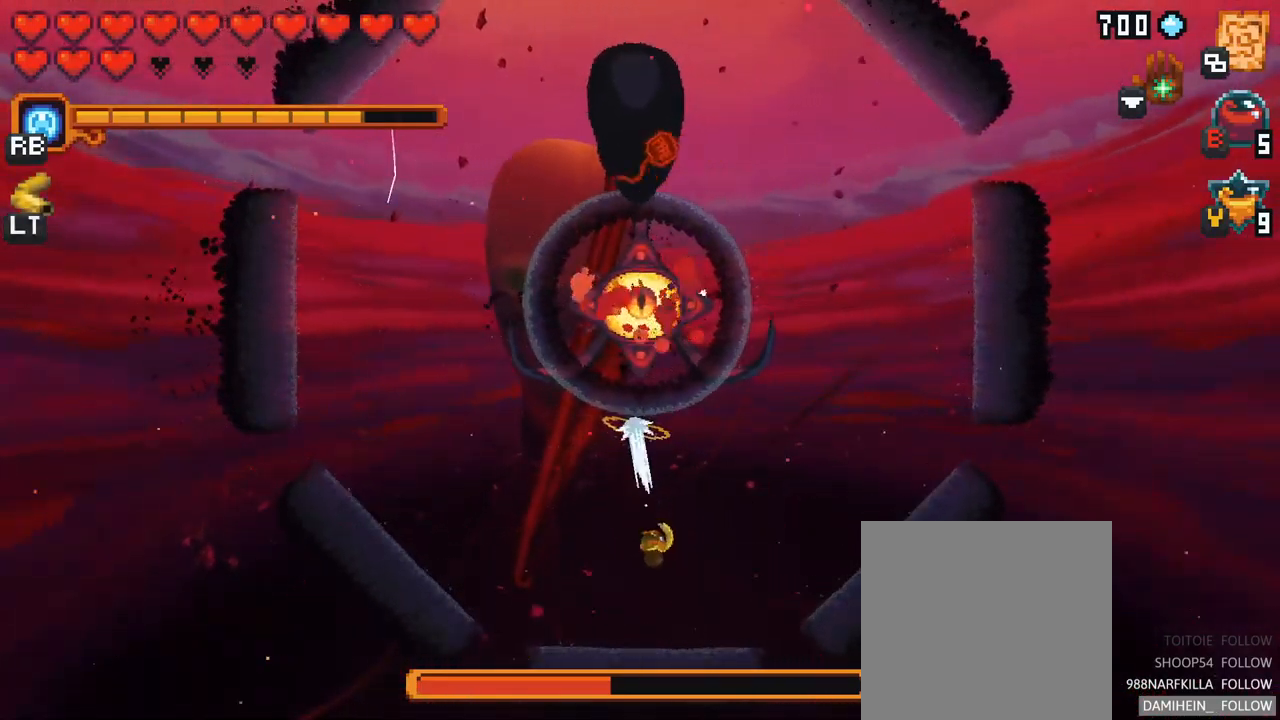
{"buttons": ["A"], "left_stick": "up", "right_stick": "center", "events": [[50, "A", "up"], [167, "A", "down"], [300, "A", "up"], [484, "A", "down"]]}
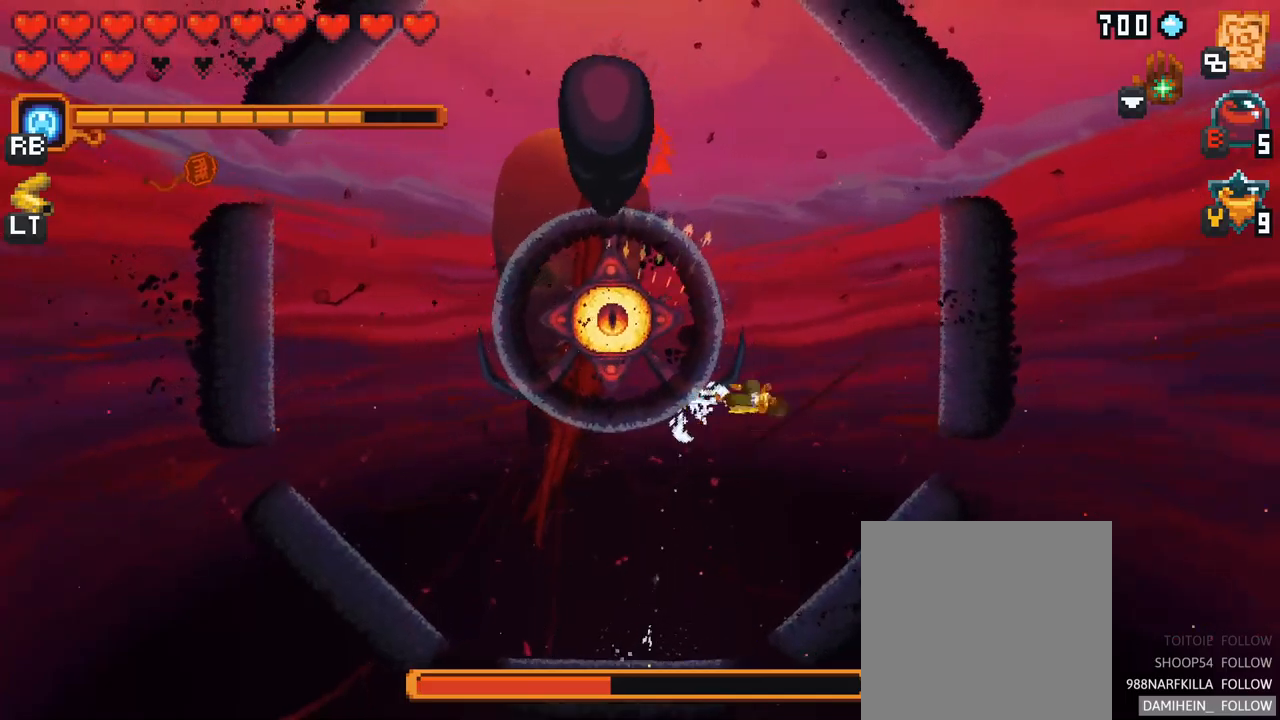
{"buttons": [], "left_stick": "left", "right_stick": "center", "events": [[117, "A", "up"], [167, "left_stick", "up-left"], [234, "A", "down"], [384, "A", "up"], [484, "left_stick", "left"]]}
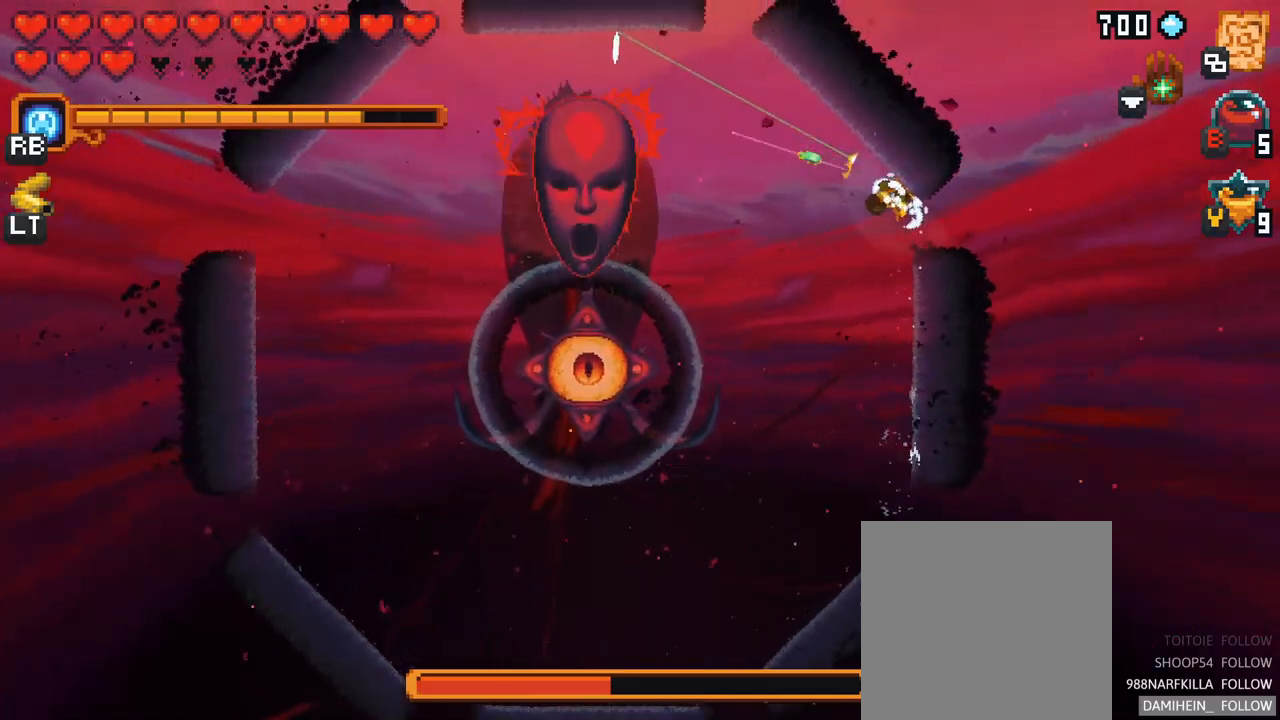
{"buttons": [], "left_stick": "left", "right_stick": "center", "events": [[84, "A", "down"], [234, "A", "up"]]}
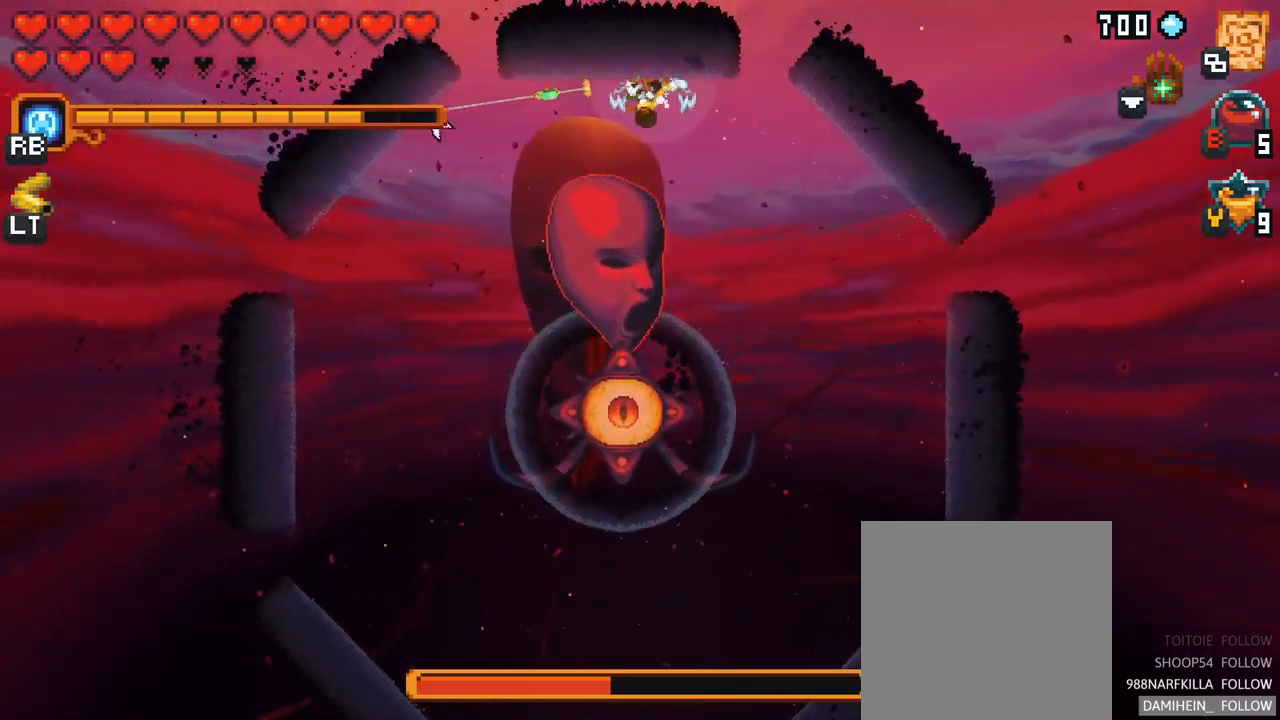
{"buttons": [], "left_stick": "down-left", "right_stick": "center", "events": [[117, "X", "down"], [150, "left_stick", "down"], [350, "left_stick", "down-left"], [484, "X", "up"]]}
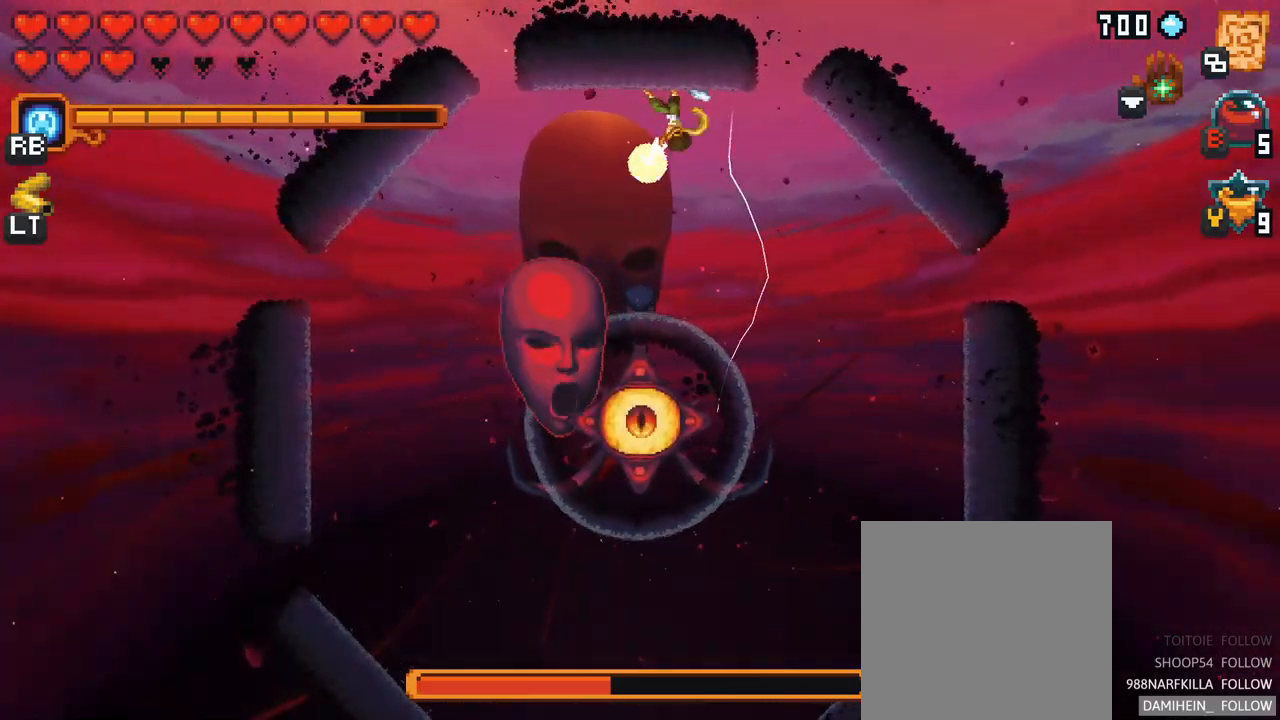
{"buttons": ["A"], "left_stick": "down", "right_stick": "center", "events": [[250, "left_stick", "down"], [400, "A", "down"]]}
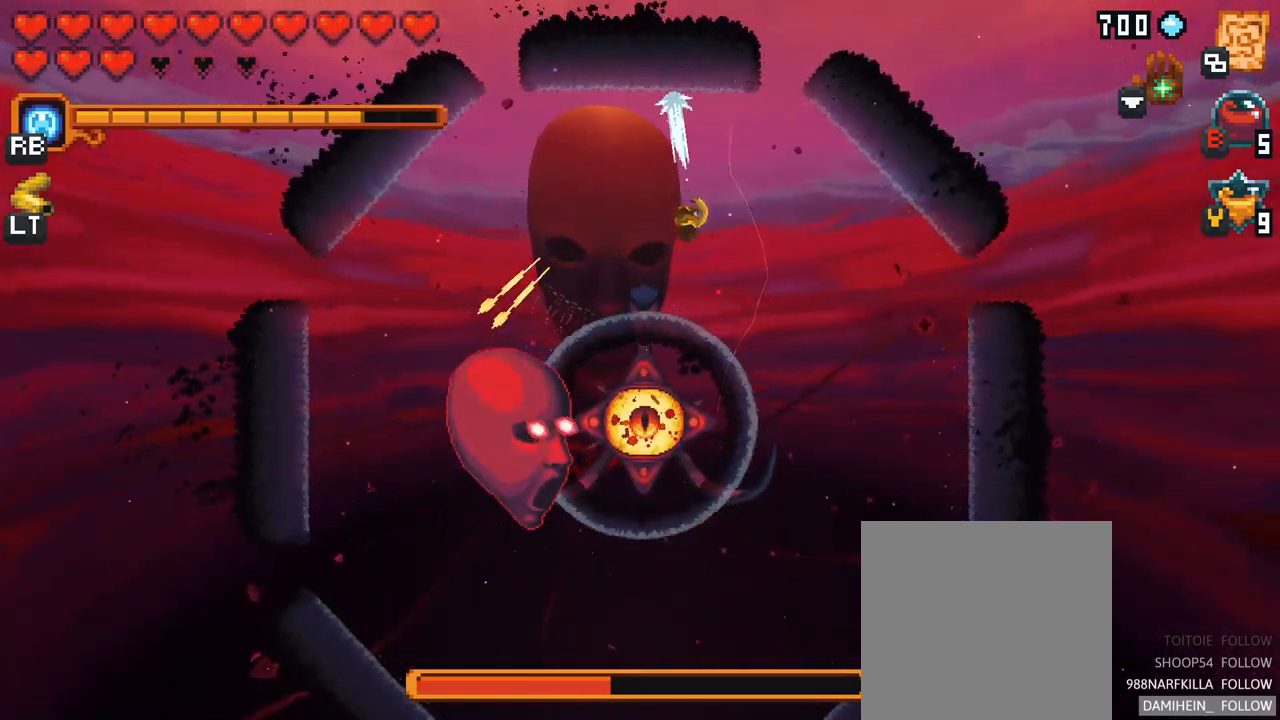
{"buttons": ["X"], "left_stick": "down-left", "right_stick": "center", "events": [[50, "A", "up"], [417, "X", "down"], [500, "left_stick", "down-left"]]}
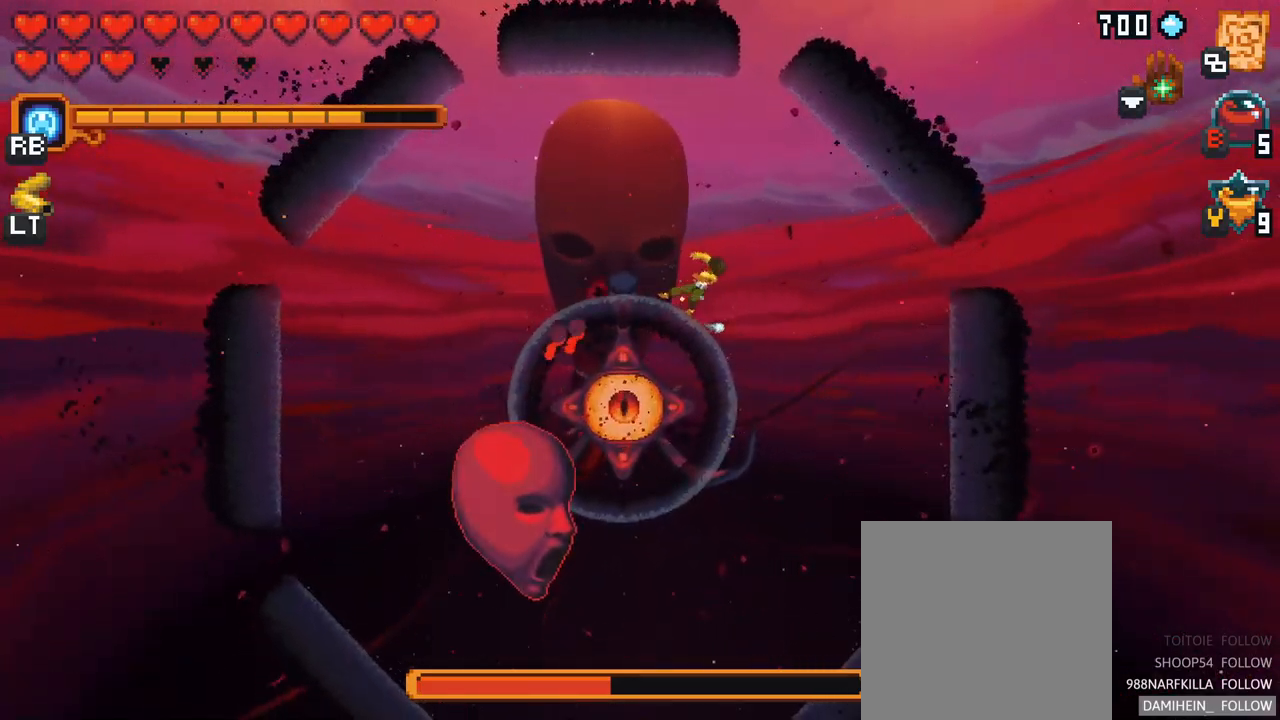
{"buttons": [], "left_stick": "down-left", "right_stick": "center", "events": [[267, "X", "up"]]}
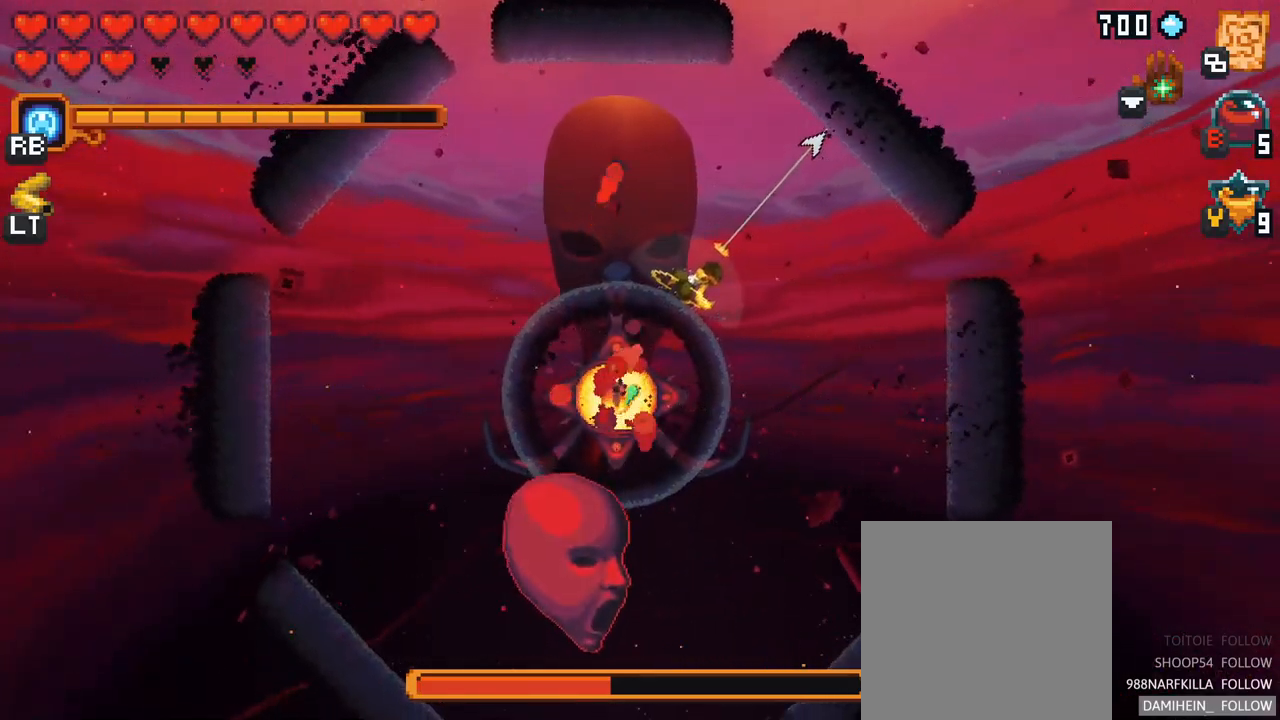
{"buttons": ["X"], "left_stick": "down-left", "right_stick": "center", "events": [[134, "X", "down"]]}
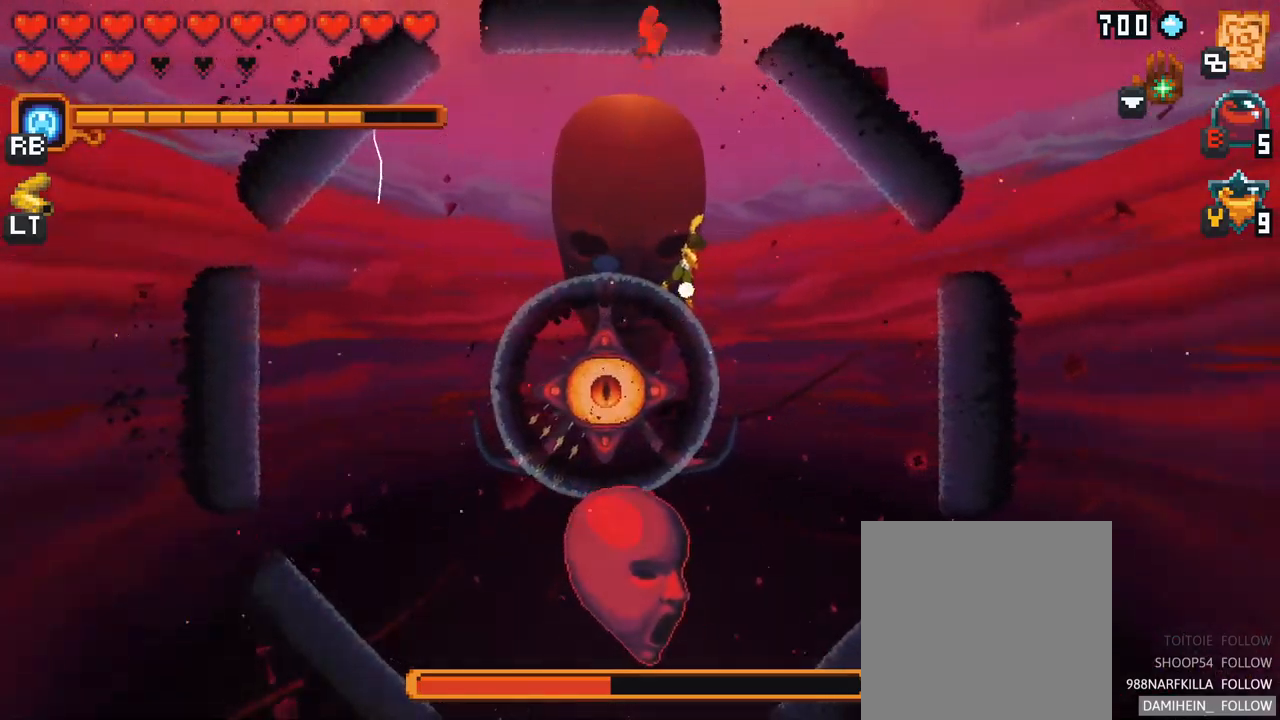
{"buttons": ["X"], "left_stick": "down-left", "right_stick": "center", "events": [[67, "X", "up"], [300, "X", "down"]]}
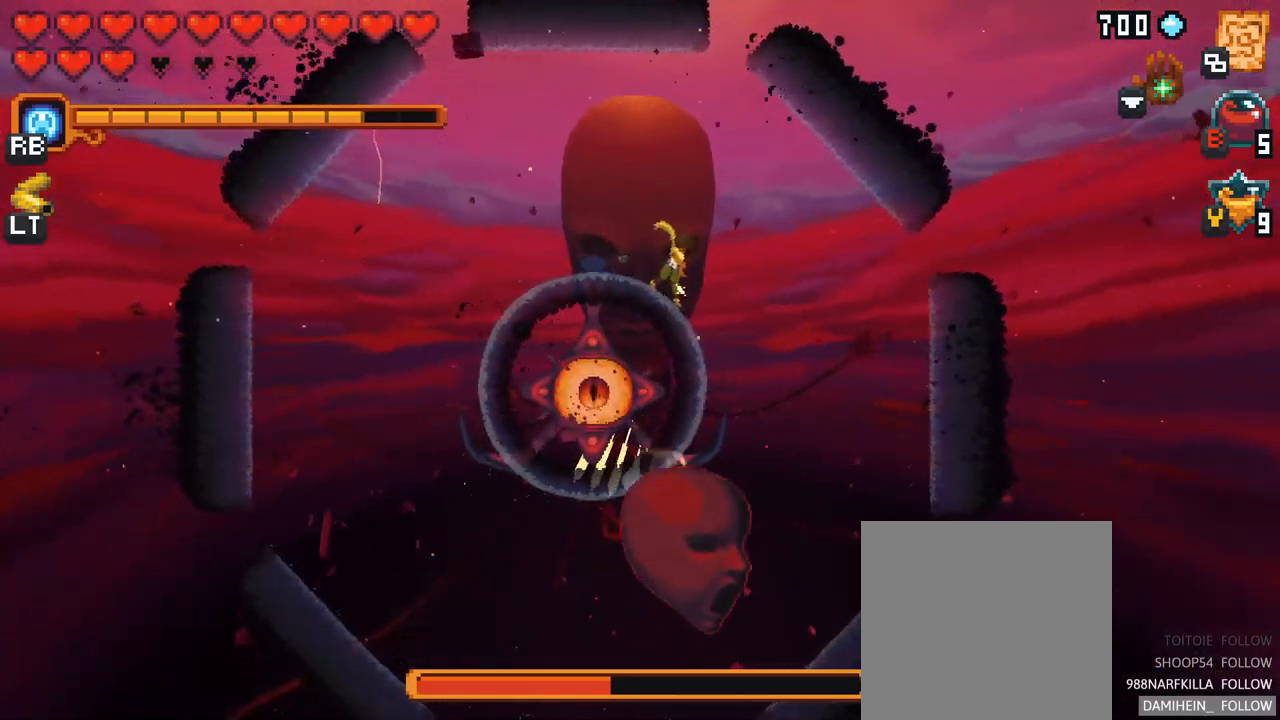
{"buttons": ["X"], "left_stick": "down-left", "right_stick": "center", "events": [[184, "R2", "down"], [384, "R2", "up"]]}
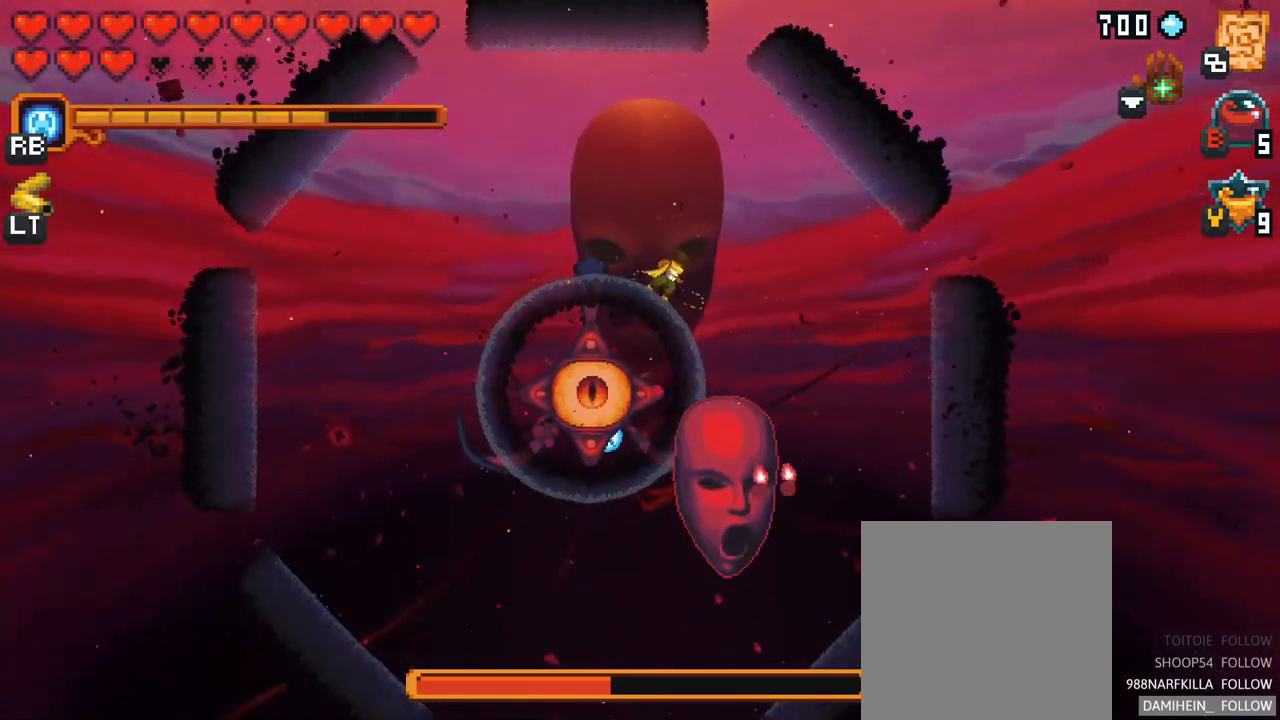
{"buttons": [], "left_stick": "down-left", "right_stick": "center", "events": [[383, "X", "up"]]}
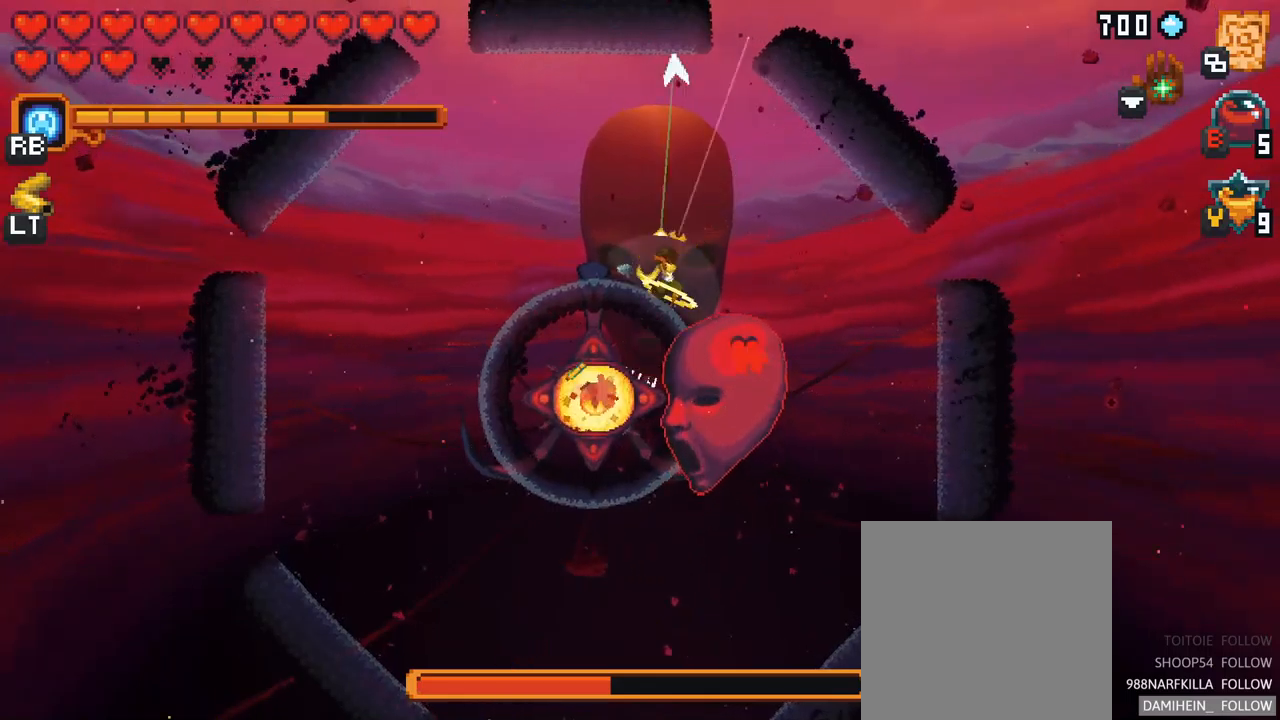
{"buttons": ["A"], "left_stick": "left", "right_stick": "center", "events": [[34, "left_stick", "left"], [134, "A", "down"], [217, "A", "up"], [484, "A", "down"]]}
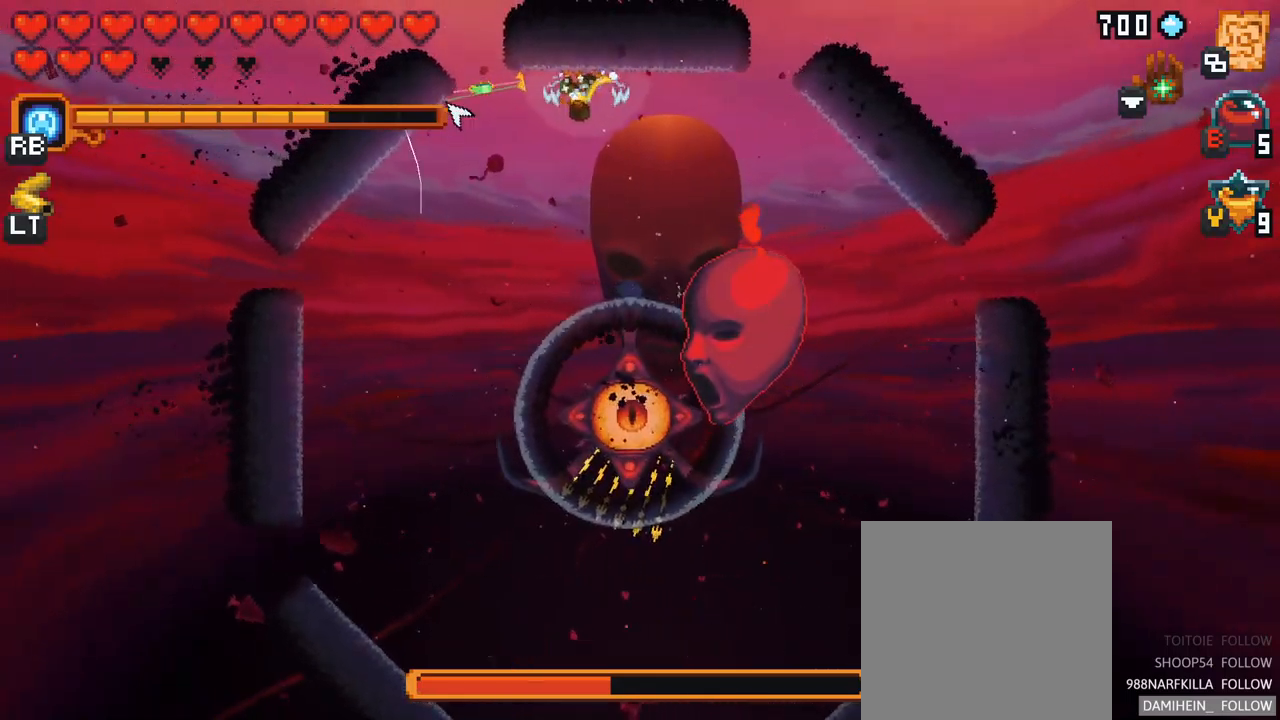
{"buttons": [], "left_stick": "down", "right_stick": "center", "events": [[17, "left_stick", "down-left"], [117, "A", "up"], [284, "left_stick", "down"], [367, "A", "down"], [500, "A", "up"]]}
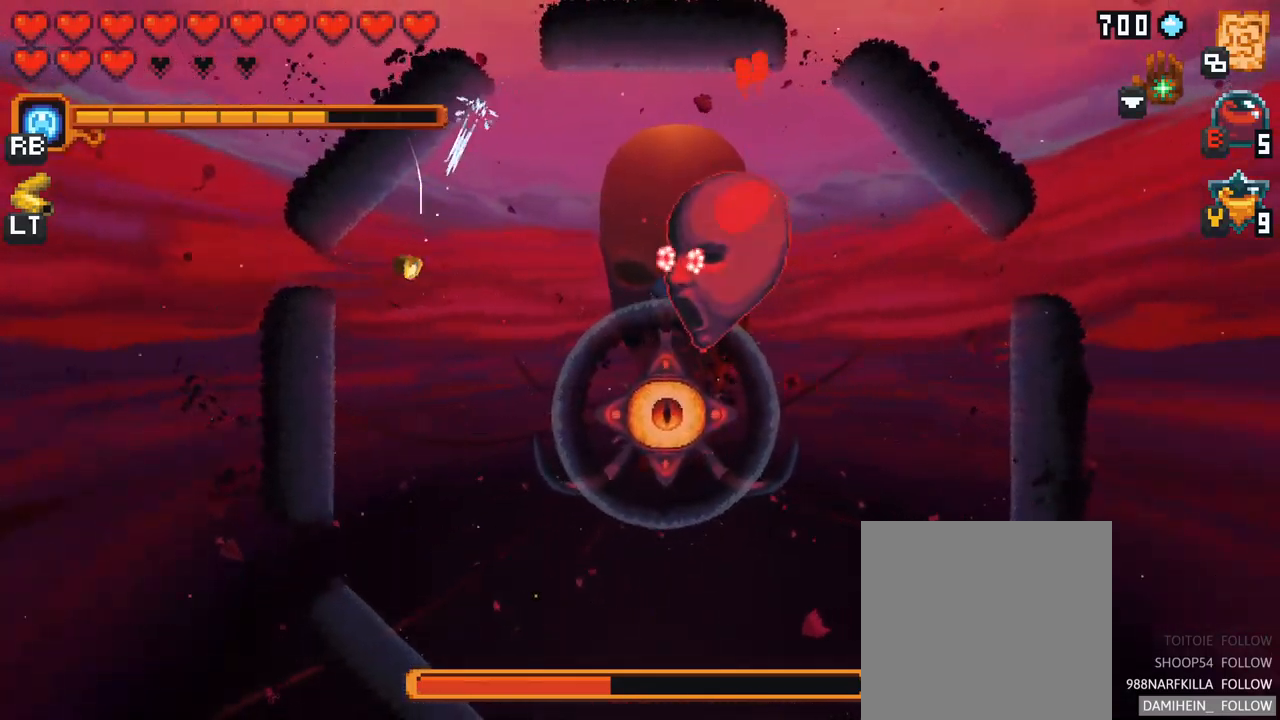
{"buttons": [], "left_stick": "right", "right_stick": "center", "events": [[150, "left_stick", "down-right"], [284, "left_stick", "right"], [334, "A", "down"], [500, "A", "up"]]}